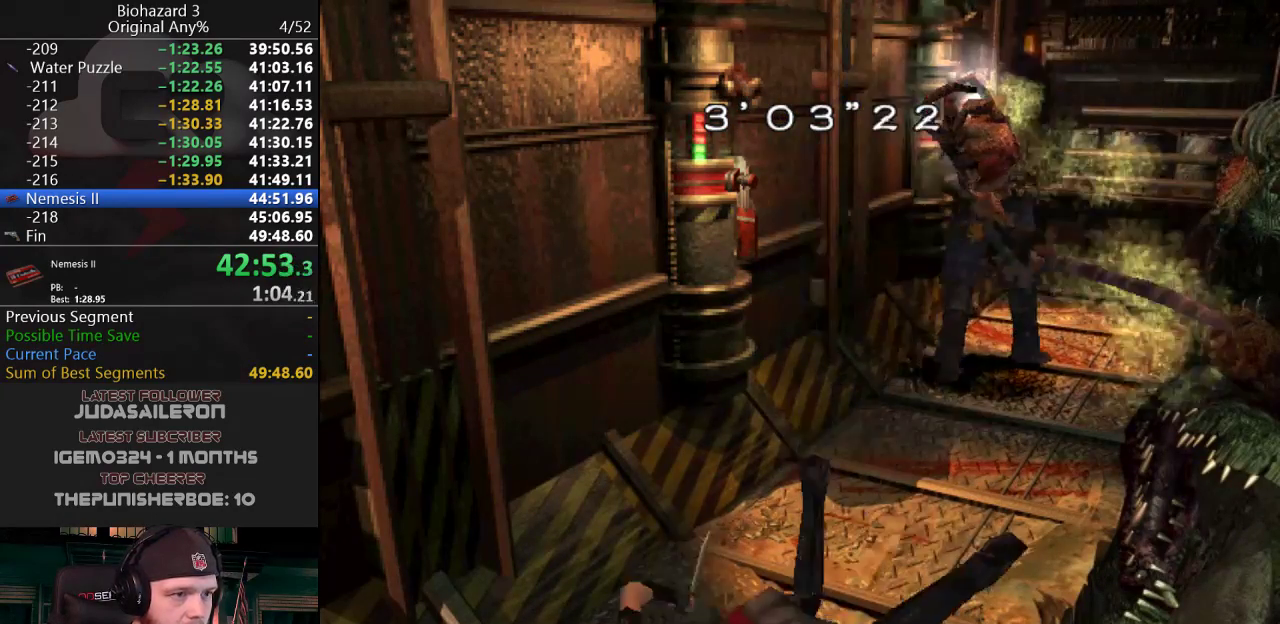
Gameplay with keyboard; each line is a JSON object with the keys held at the frame after it. "events" lists presses ("down") and releases ("up") of "a", "d", "e", "f", "g", "h", "j", "obj", "qt", "s", "w" and "y" between this image and that frame as [ms after this image, input, new state], when the widget could be followed in between. No other keys are recorded. Mouse input is not recorded. Key names are as the overlay labels them; some are game actions (e.g. jump) rather than physical keys.
{"keys": [], "events": []}
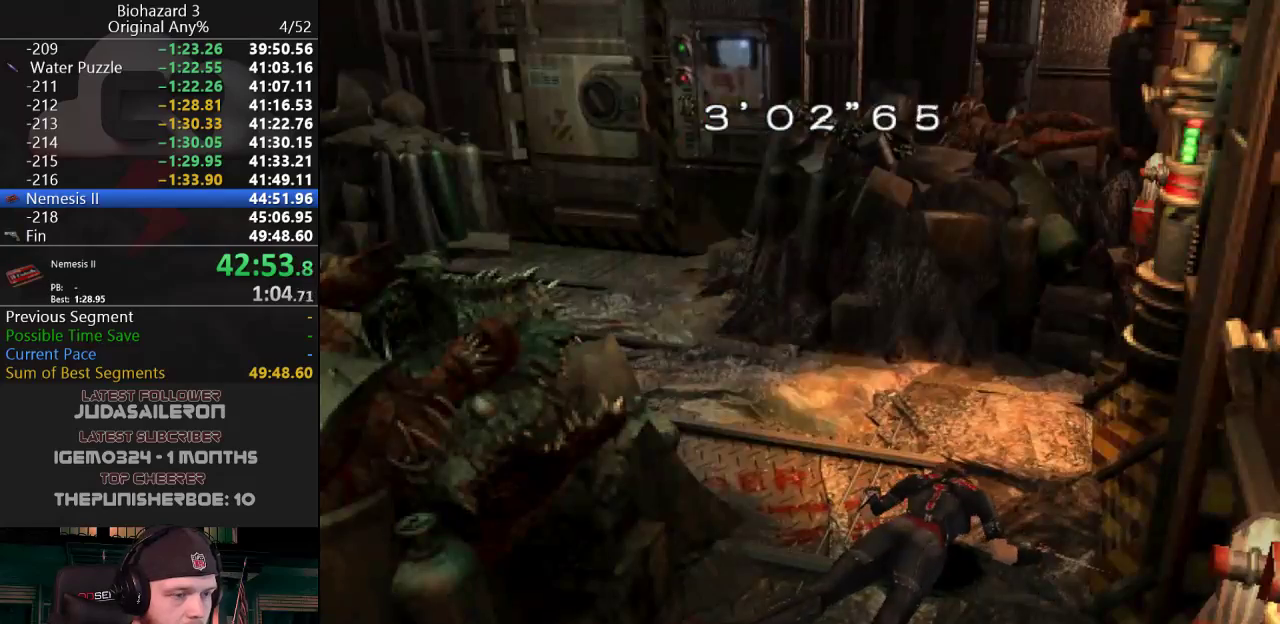
{"keys": [], "events": [[367, "d", "down"], [467, "d", "up"]]}
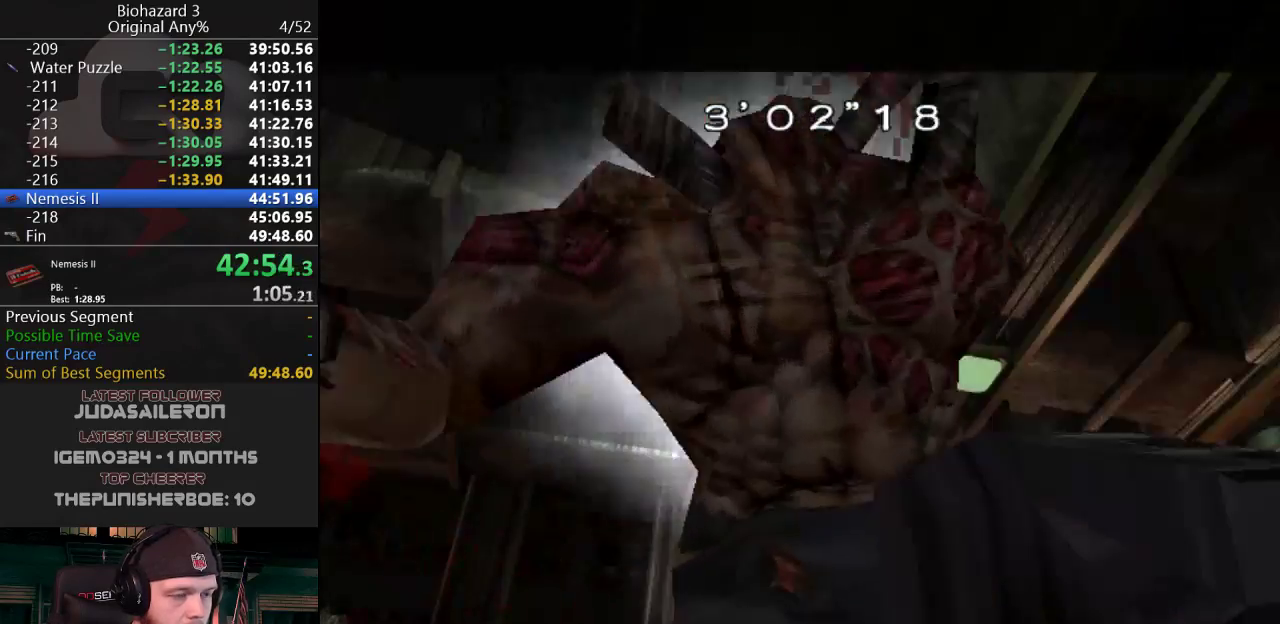
{"keys": ["w"], "events": [[17, "w", "down"], [50, "j", "down"], [100, "a", "down"], [200, "a", "up"], [200, "j", "up"], [284, "w", "up"], [334, "d", "down"], [384, "d", "up"], [434, "a", "down"], [434, "w", "down"], [484, "a", "up"]]}
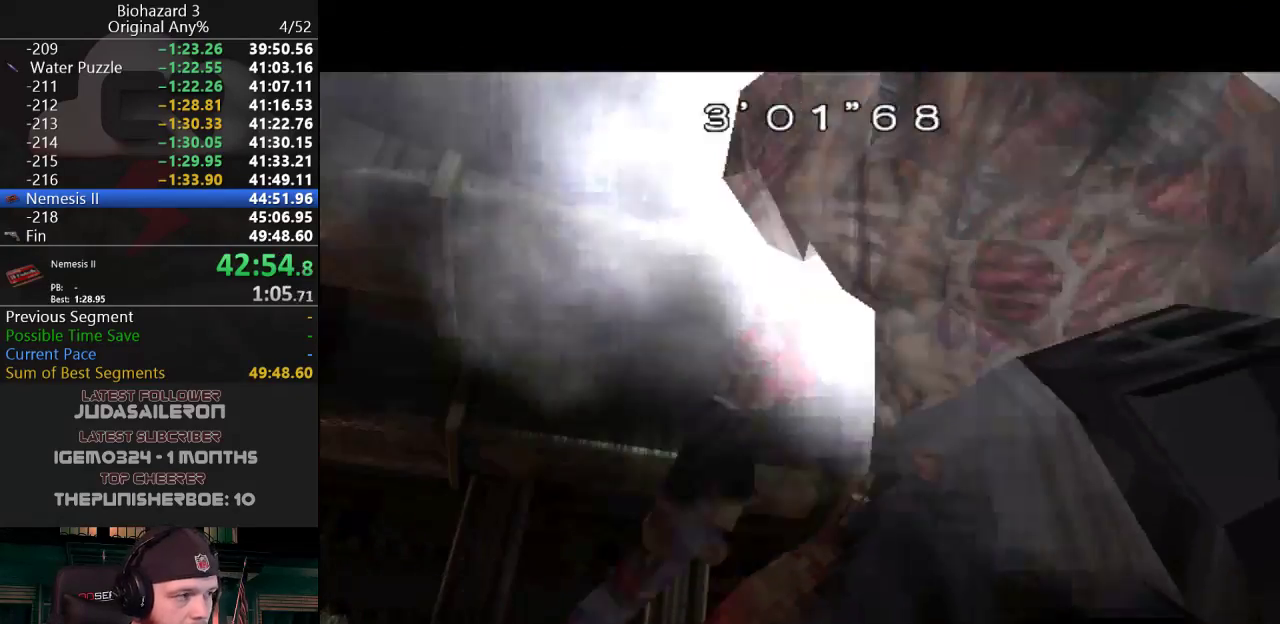
{"keys": ["a"], "events": [[16, "d", "down"], [67, "d", "up"], [67, "w", "up"], [117, "a", "down"], [300, "a", "up"], [300, "w", "down"], [400, "w", "up"], [450, "a", "down"]]}
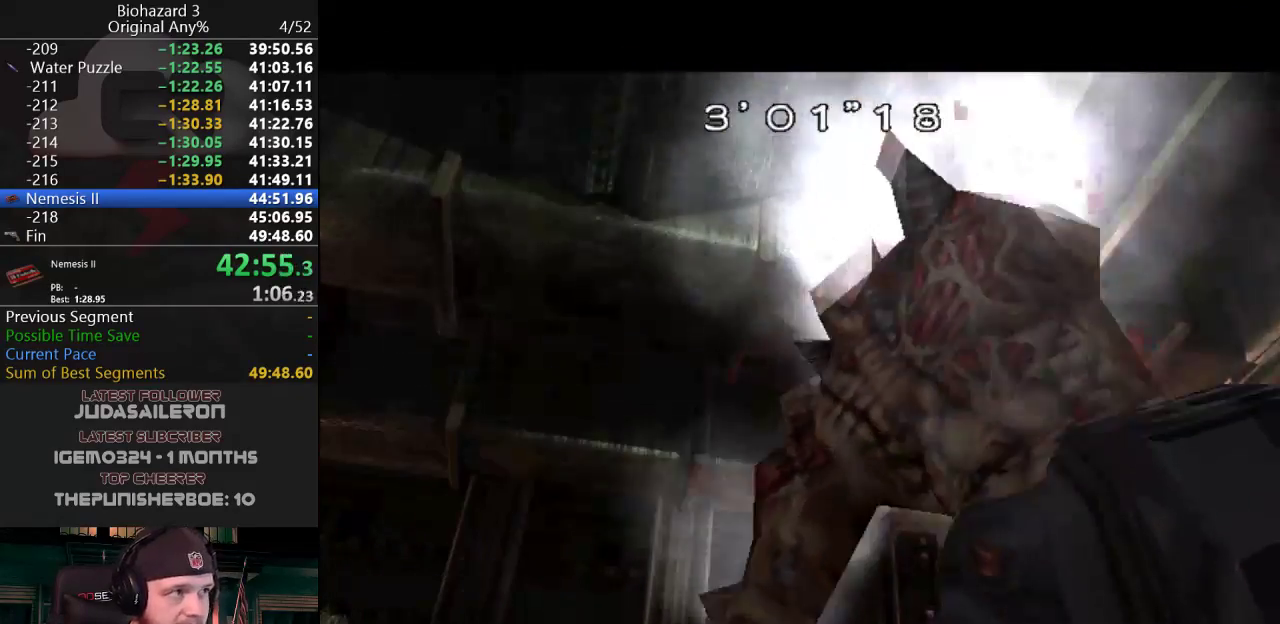
{"keys": ["d"], "events": [[34, "w", "down"], [84, "a", "up"], [84, "d", "down"], [84, "w", "up"], [134, "d", "up"], [184, "a", "down"], [184, "w", "down"], [267, "d", "down"], [317, "a", "up"], [317, "w", "up"], [367, "d", "up"], [417, "a", "down"], [417, "w", "down"], [501, "a", "up"], [501, "d", "down"], [501, "w", "up"]]}
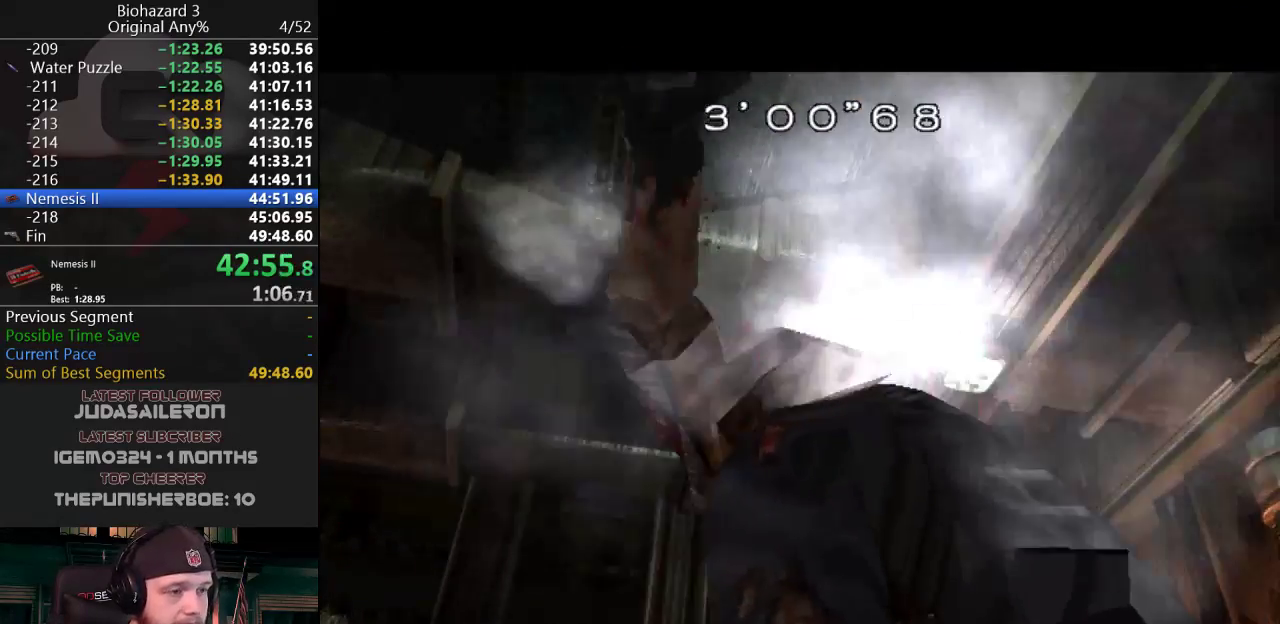
{"keys": ["a"], "events": [[50, "d", "up"], [100, "a", "down"], [200, "a", "up"], [200, "d", "down"], [200, "j", "down"], [233, "d", "up"], [283, "a", "down"], [333, "j", "up"], [333, "w", "down"], [383, "a", "up"], [383, "d", "down"], [383, "w", "up"], [484, "a", "down"], [484, "d", "up"]]}
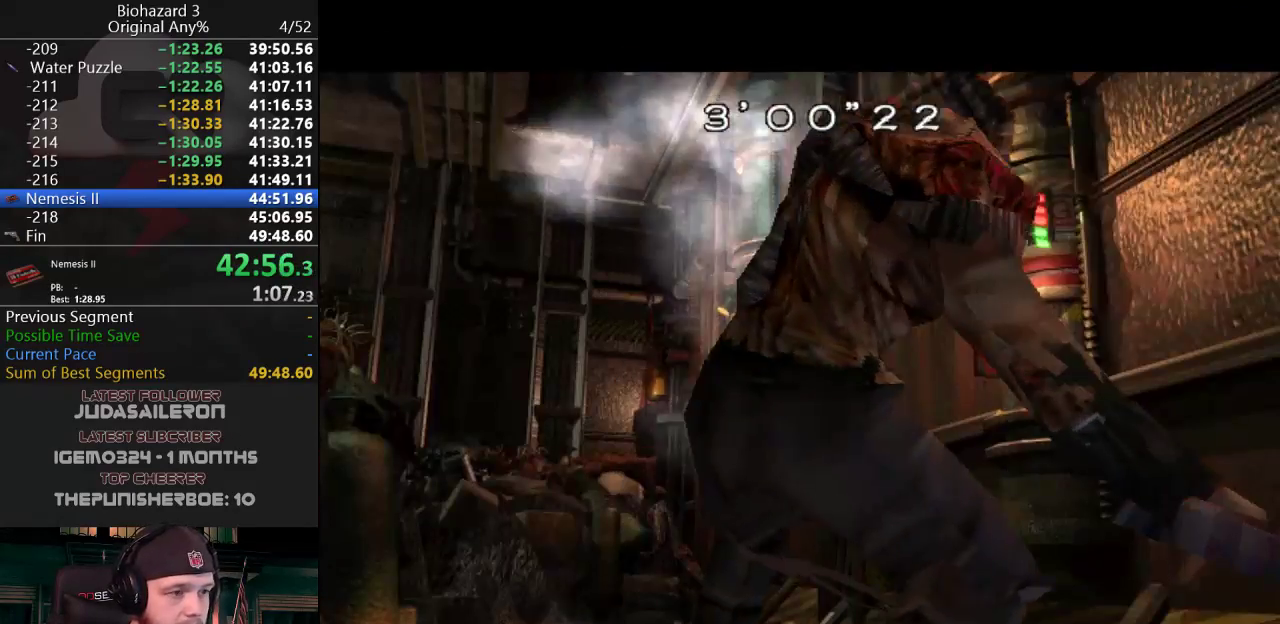
{"keys": ["a", "j"], "events": [[67, "j", "down"], [117, "a", "up"], [117, "d", "down"], [167, "d", "up"], [167, "j", "up"], [200, "a", "down"], [301, "w", "down"], [351, "a", "up"], [351, "d", "down"], [351, "w", "up"], [451, "a", "down"], [451, "d", "up"], [484, "j", "down"]]}
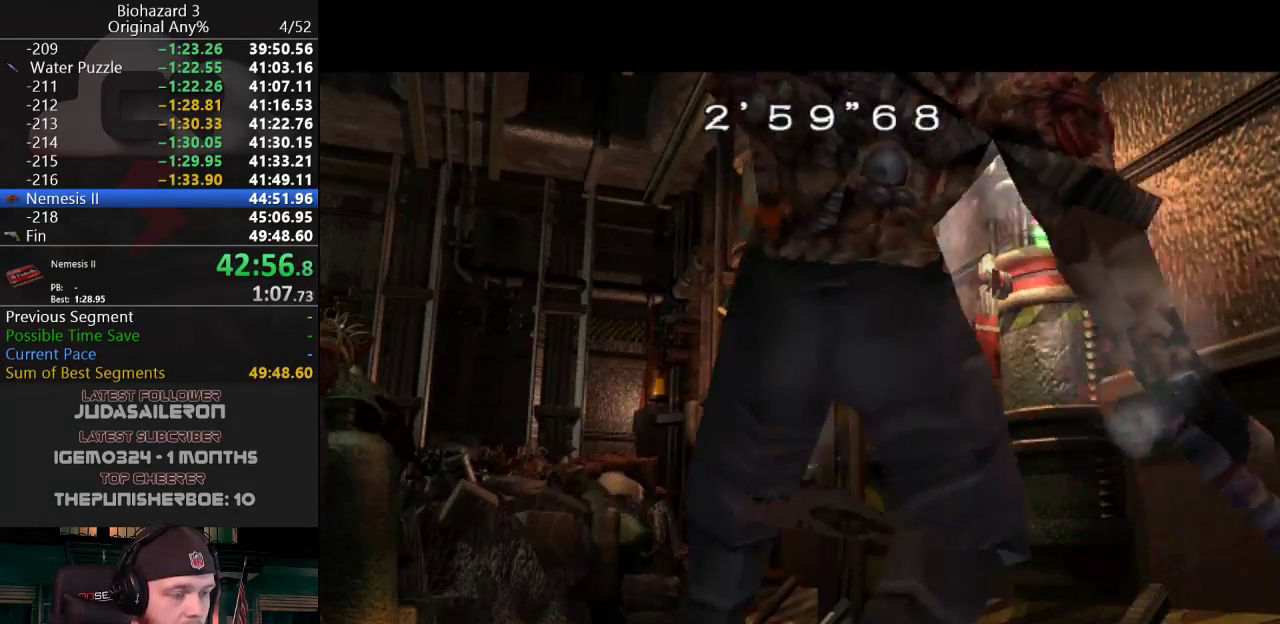
{"keys": [], "events": [[83, "a", "up"], [83, "d", "down"], [133, "d", "up"], [133, "j", "up"], [183, "a", "down"], [317, "j", "down"], [367, "w", "down"], [417, "a", "up"], [467, "j", "up"], [467, "w", "up"]]}
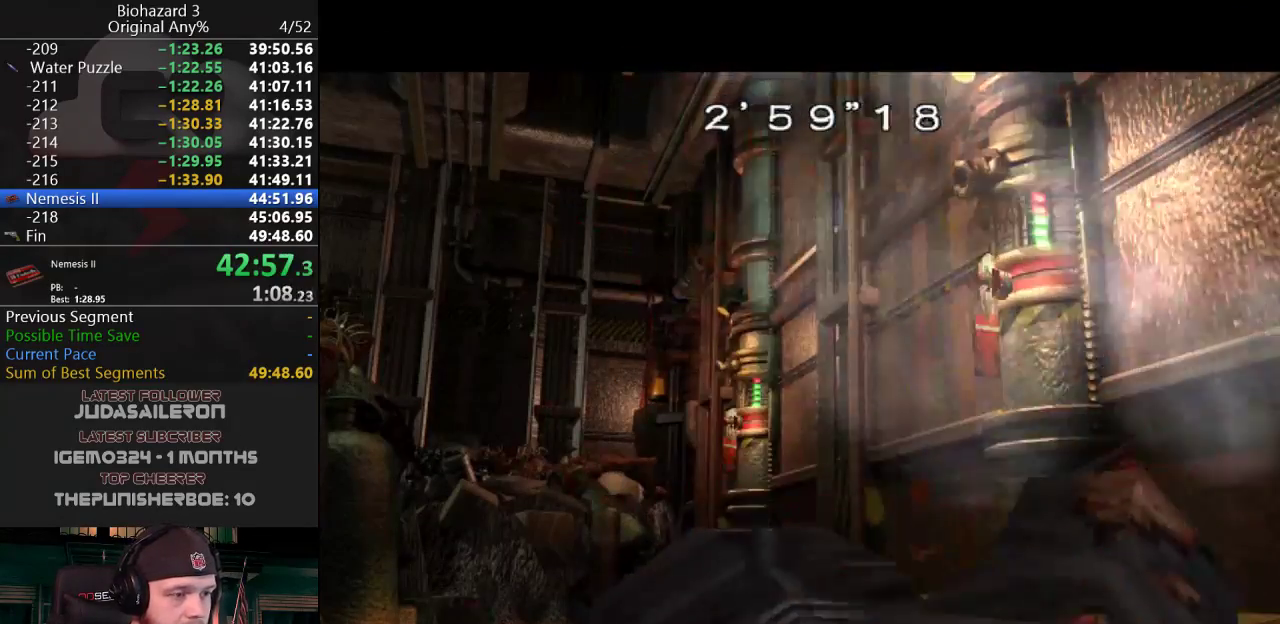
{"keys": [], "events": [[50, "a", "down"], [200, "a", "up"], [334, "a", "down"], [434, "a", "up"], [434, "w", "down"], [484, "w", "up"]]}
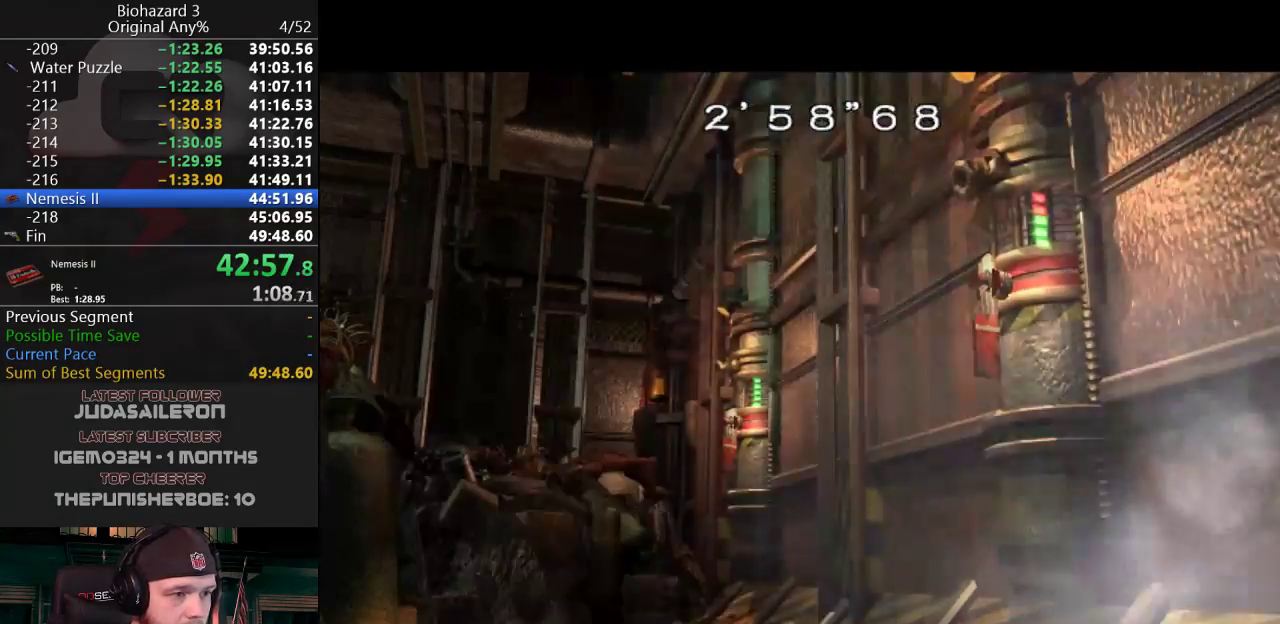
{"keys": [], "events": [[66, "a", "down"], [217, "a", "up"], [217, "j", "down"], [300, "j", "up"], [350, "w", "down"], [484, "w", "up"]]}
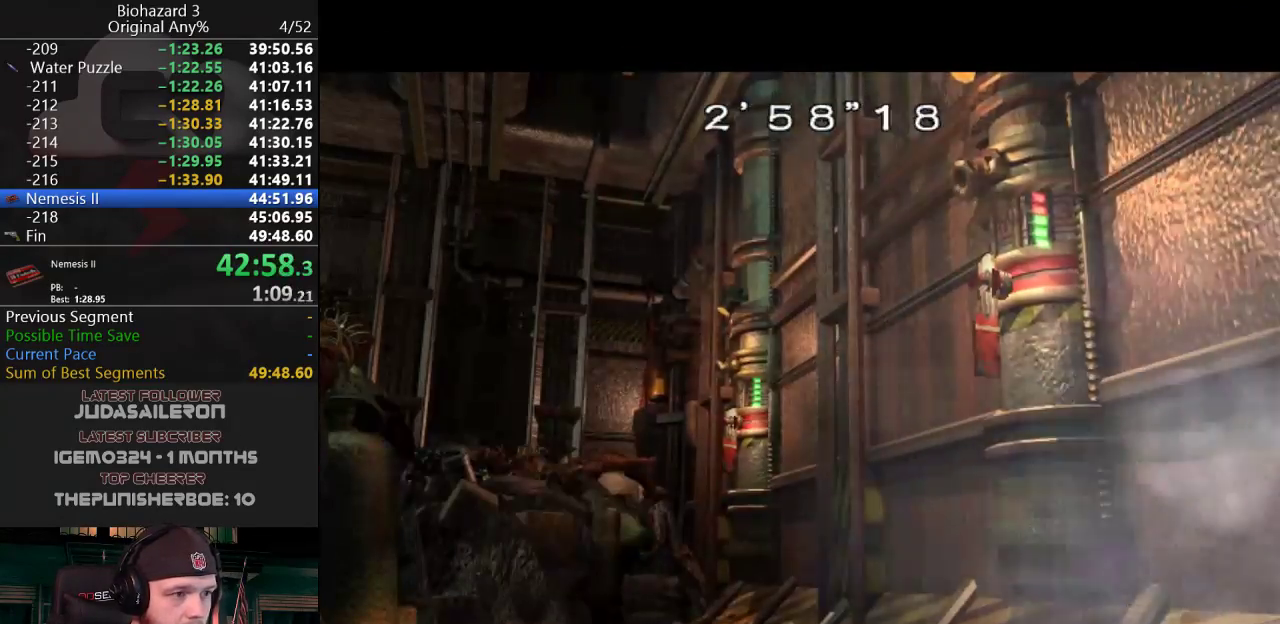
{"keys": ["w"], "events": [[134, "a", "down"], [234, "j", "down"], [317, "a", "up"], [417, "j", "up"], [417, "w", "down"]]}
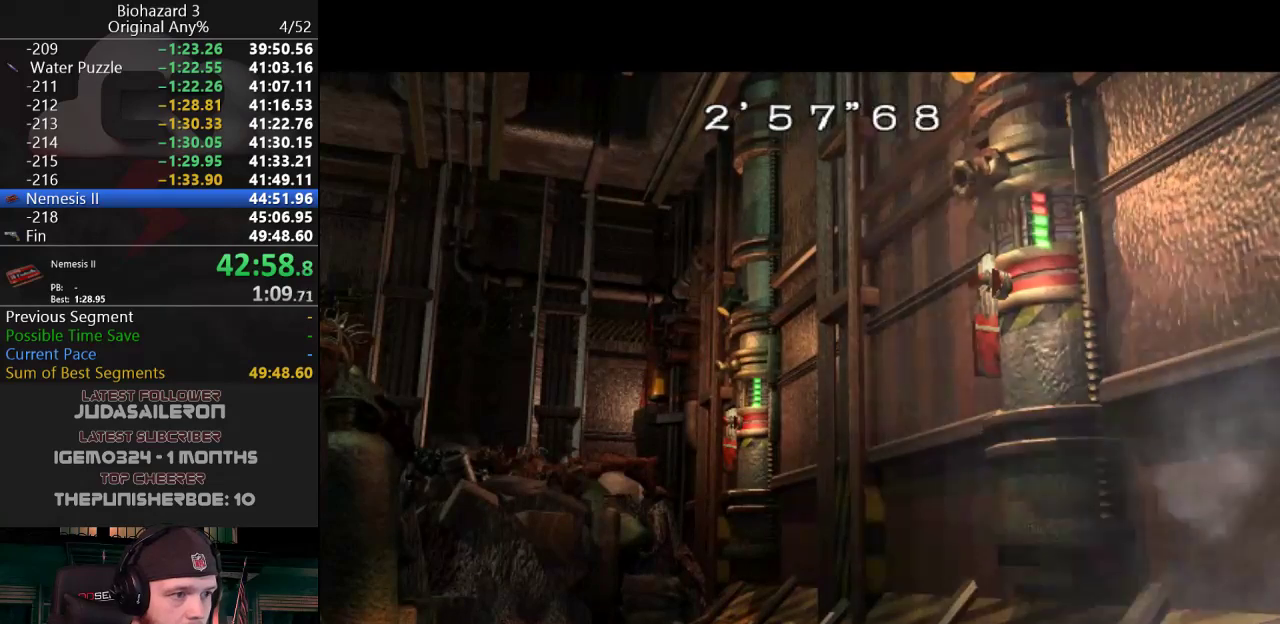
{"keys": [], "events": [[50, "g", "down"], [50, "w", "up"], [100, "a", "down"], [150, "g", "up"], [233, "a", "up"]]}
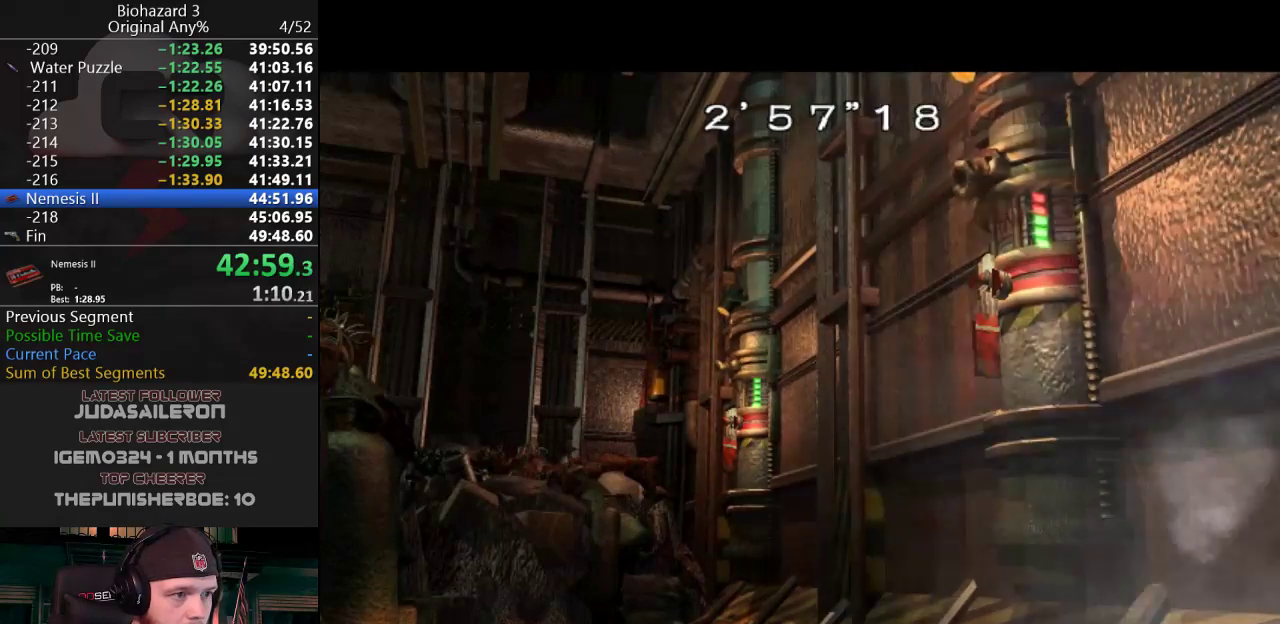
{"keys": ["j", "w"], "events": [[200, "a", "down"], [351, "a", "up"], [401, "j", "down"], [401, "w", "down"]]}
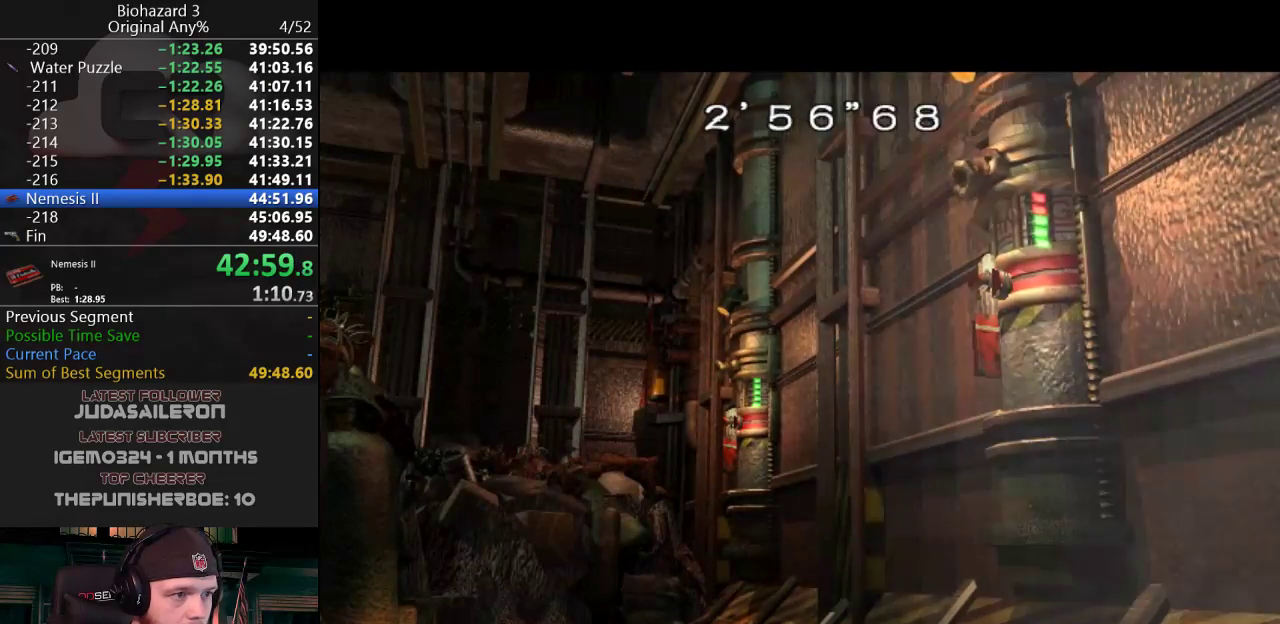
{"keys": ["d"], "events": [[33, "j", "up"], [83, "w", "up"], [317, "a", "down"], [500, "a", "up"], [500, "d", "down"]]}
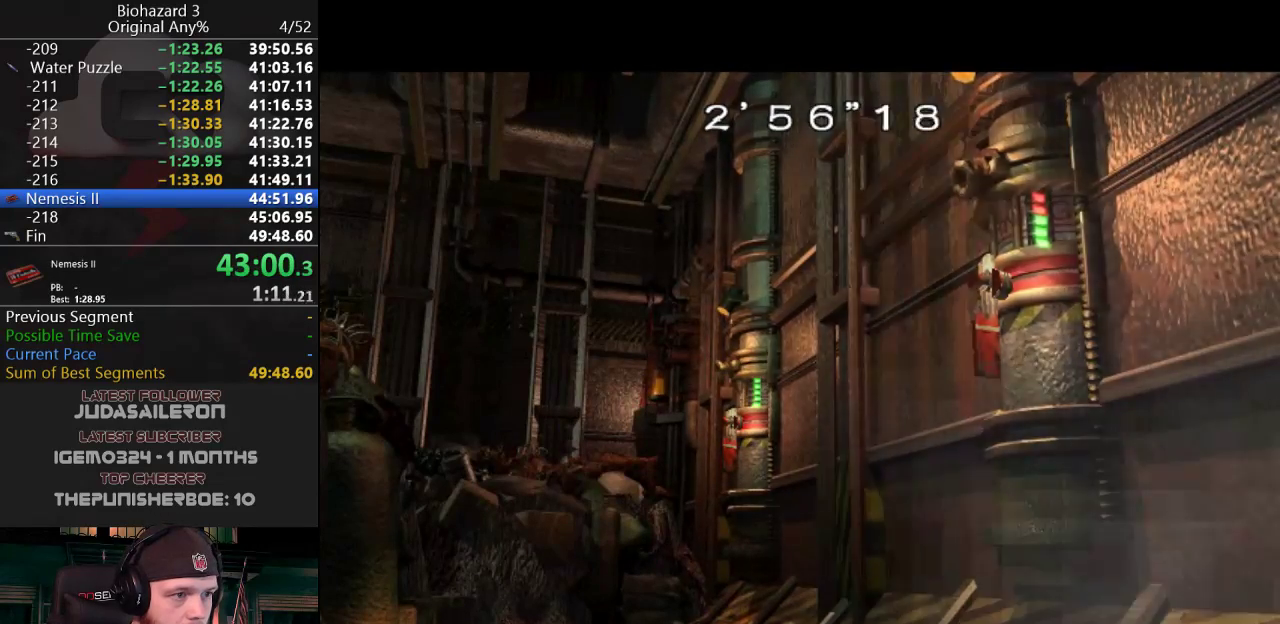
{"keys": ["a", "w"], "events": [[100, "d", "up"], [100, "w", "down"], [251, "w", "up"], [334, "a", "down"], [484, "w", "down"]]}
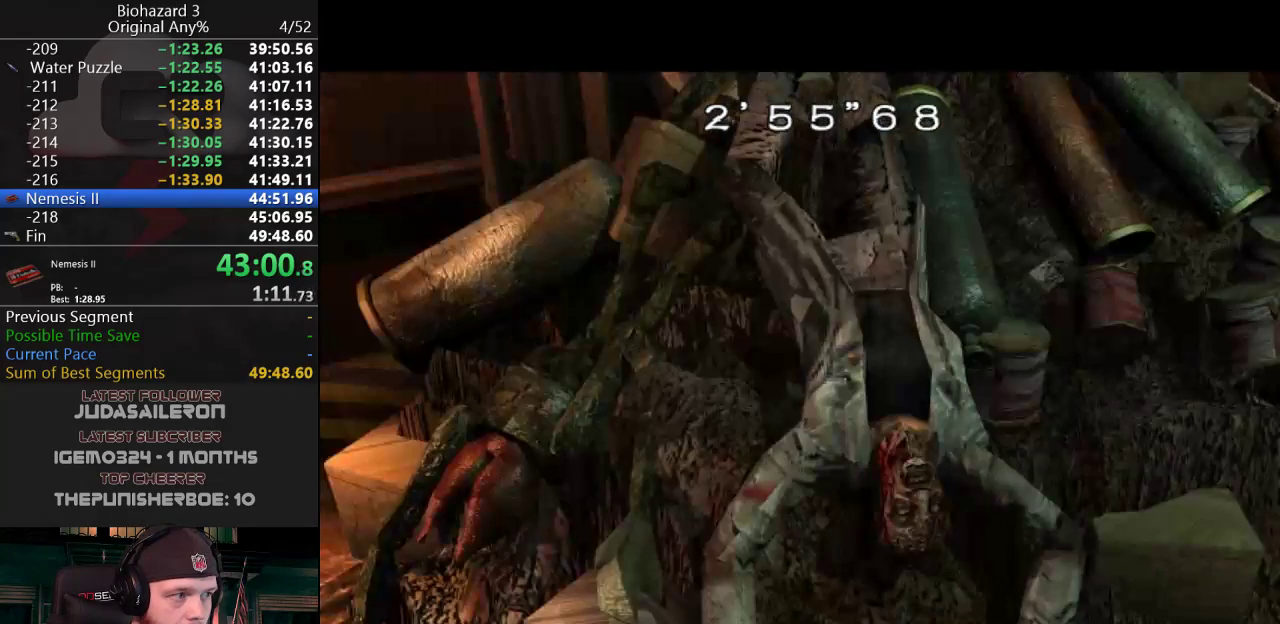
{"keys": [], "events": [[16, "a", "up"], [67, "w", "up"], [217, "a", "down"], [300, "w", "down"], [350, "a", "up"], [400, "w", "up"]]}
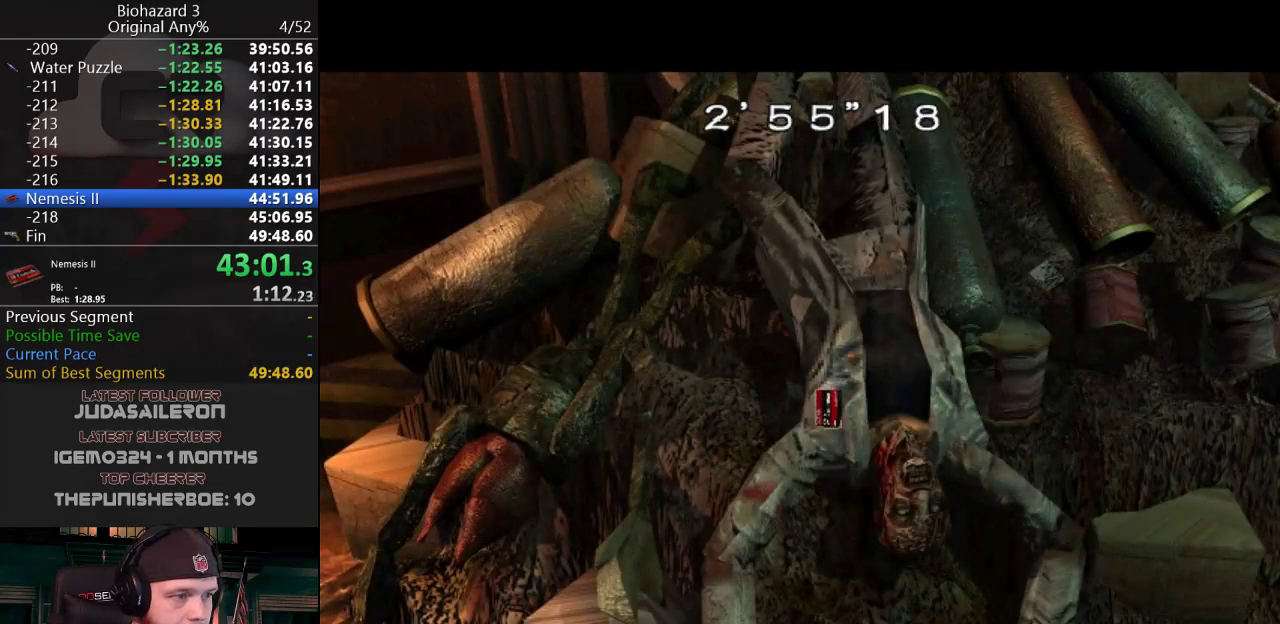
{"keys": [], "events": [[34, "a", "down"], [84, "w", "down"], [134, "a", "up"], [184, "w", "up"], [267, "a", "down"], [367, "w", "down"], [417, "a", "up"], [417, "w", "up"]]}